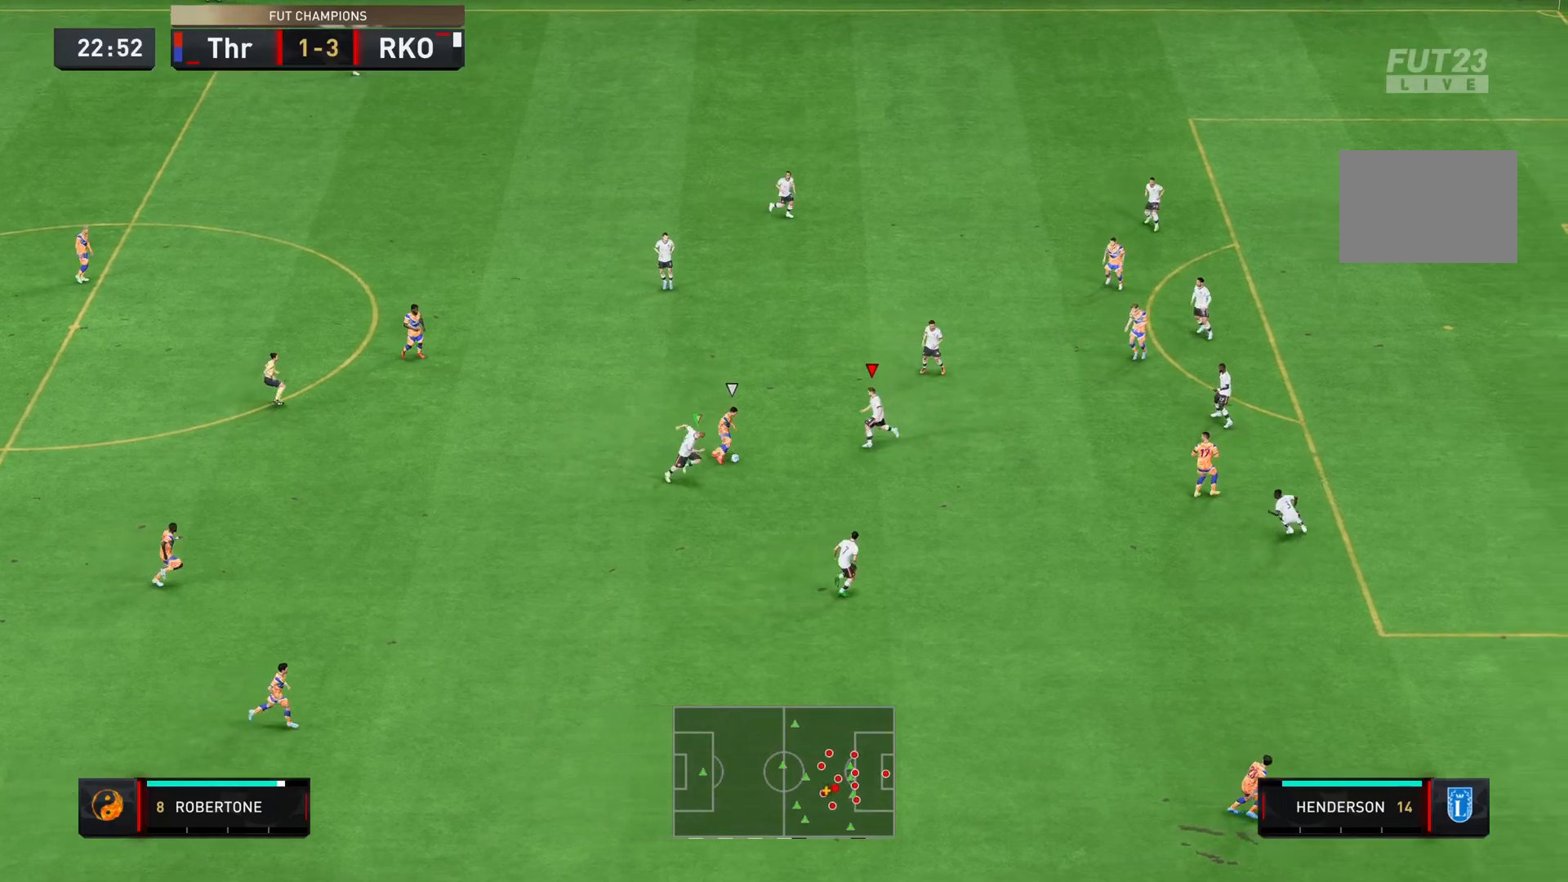
Gameplay with a controller (PlayStation layout); each line is a JSON object with the inputs held at the frame after it. "events" lists button and stick changes between this image and that frame as [ms after this image, input, new state], when the widget could be followed in between. Not read: L3 R1 R3.
{"buttons": ["R2"], "left_stick": "up-right", "right_stick": "center", "events": [[16, "SQUARE", "down"], [217, "L1", "down"], [217, "SQUARE", "up"], [283, "left_stick", "right"], [383, "L1", "up"], [400, "left_stick", "up-right"]]}
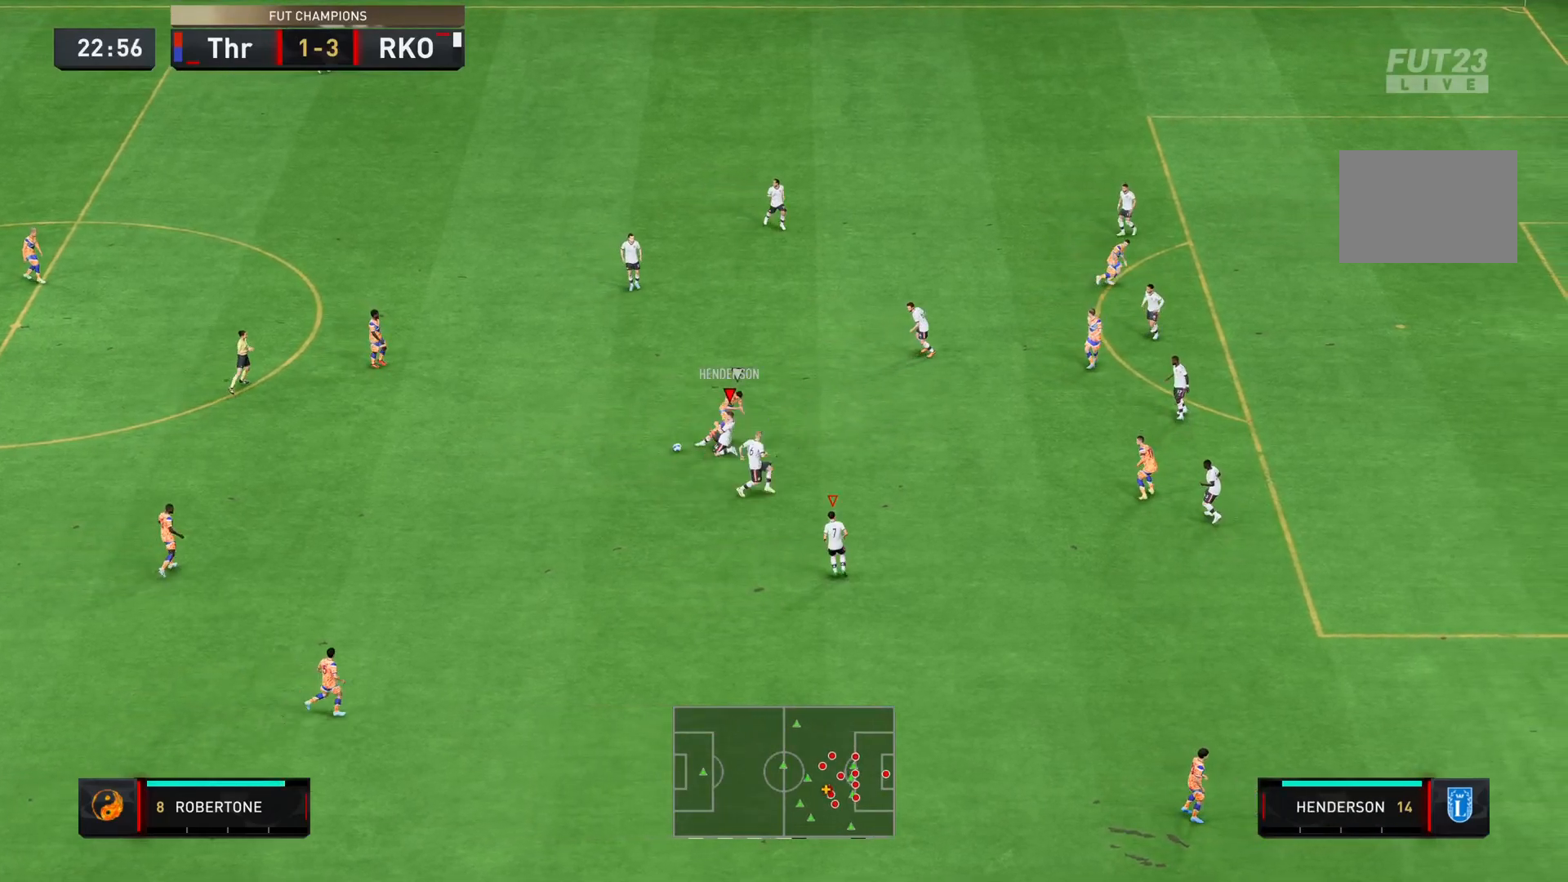
{"buttons": [], "left_stick": "left", "right_stick": "center", "events": [[67, "left_stick", "up-left"], [334, "left_stick", "left"], [367, "R2", "up"]]}
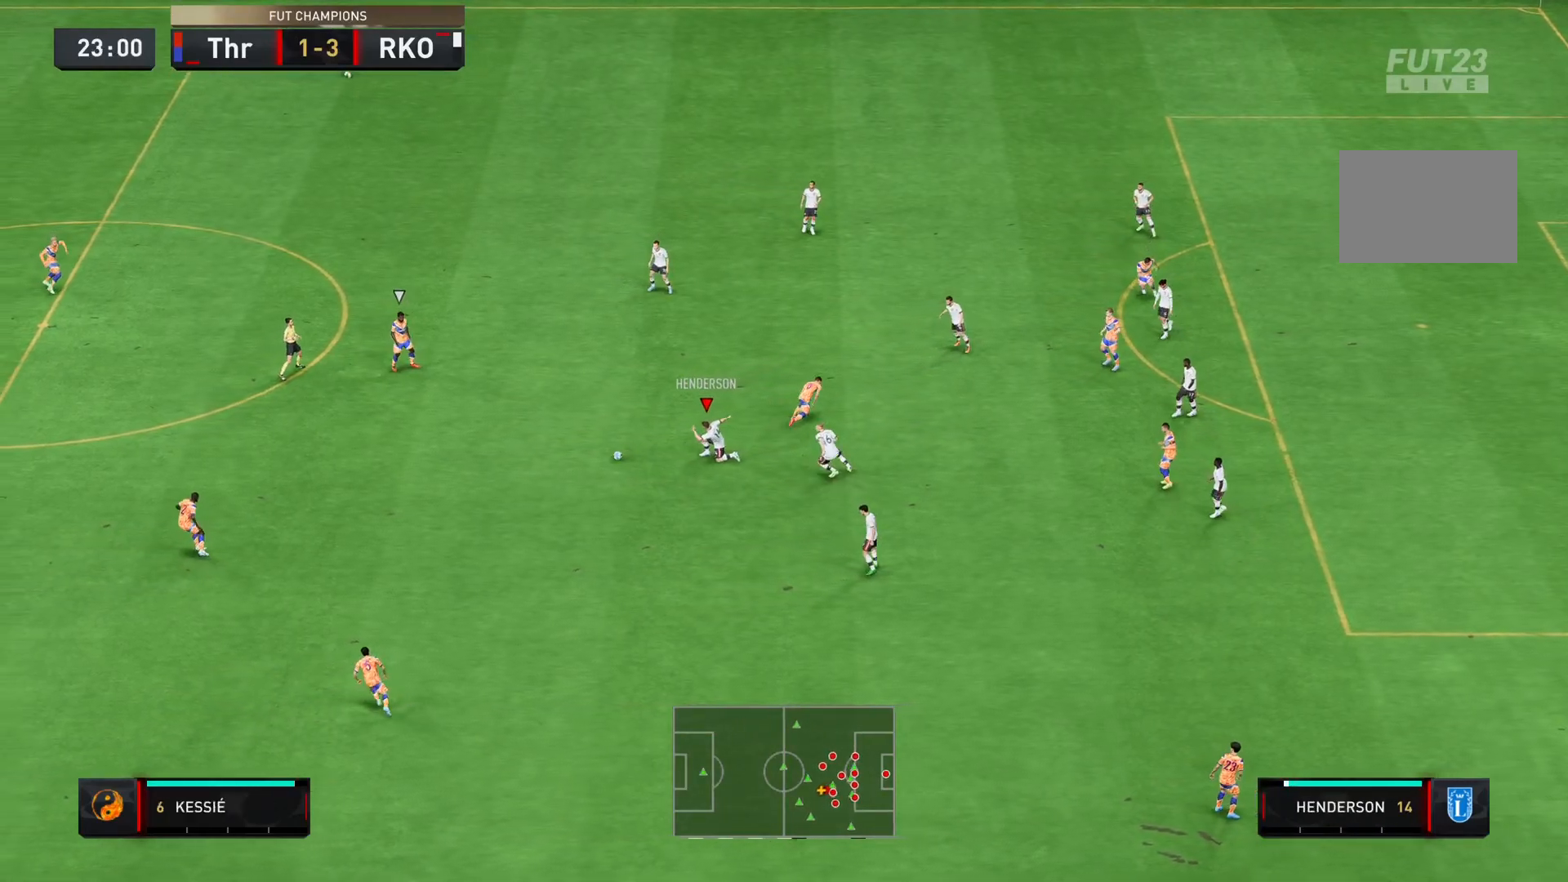
{"buttons": ["R2"], "left_stick": "left", "right_stick": "center", "events": [[33, "R2", "down"], [166, "left_stick", "down-left"], [417, "left_stick", "left"]]}
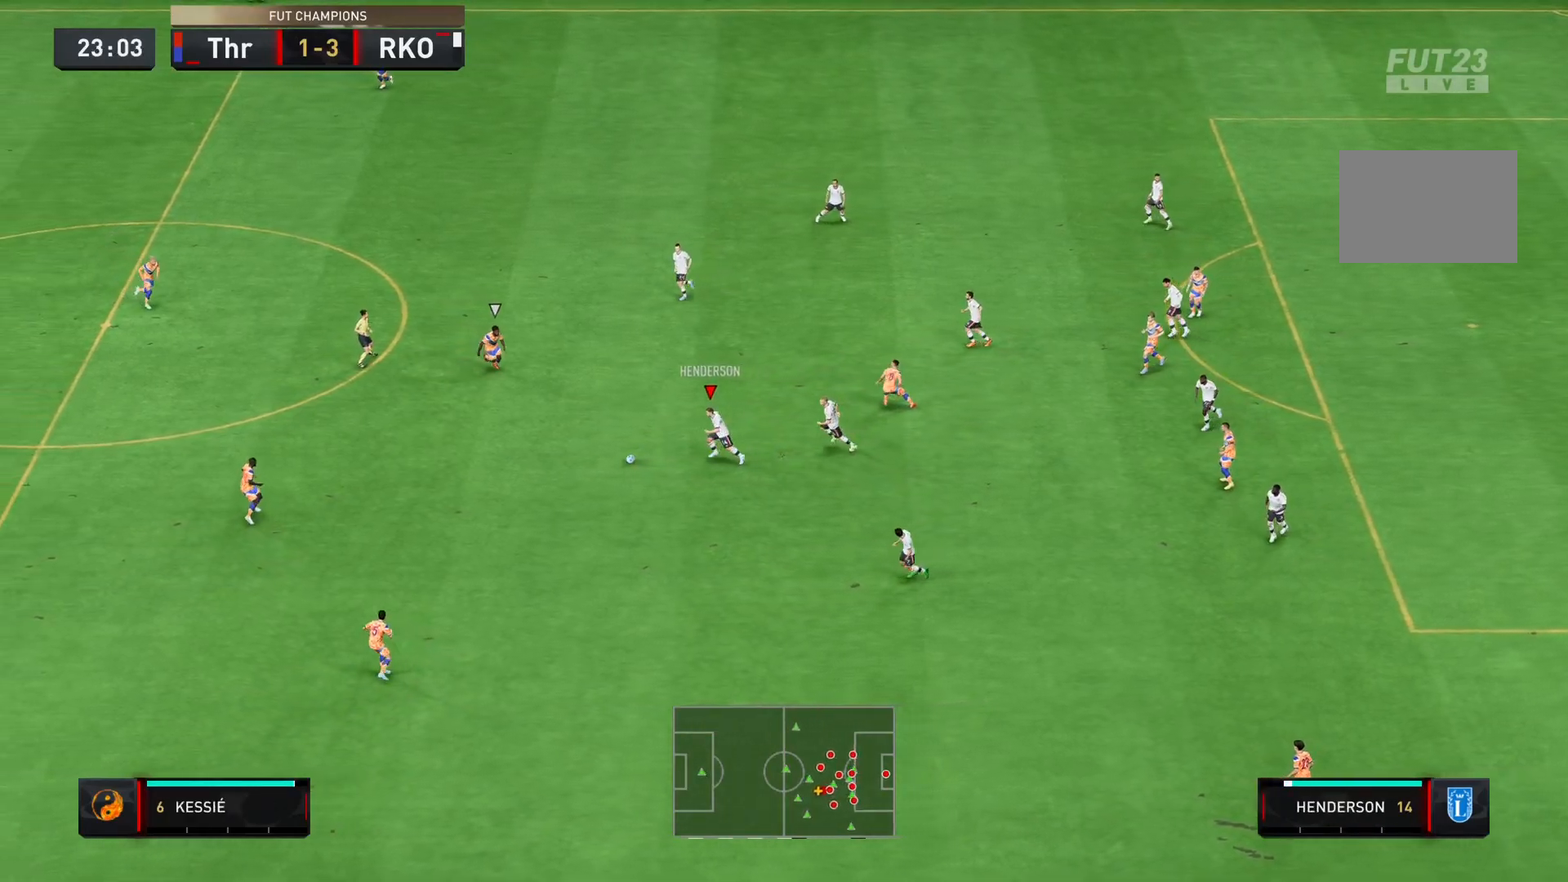
{"buttons": [], "left_stick": "down-left", "right_stick": "center", "events": [[33, "left_stick", "down-left"], [317, "R2", "up"], [334, "CROSS", "down"], [417, "CROSS", "up"]]}
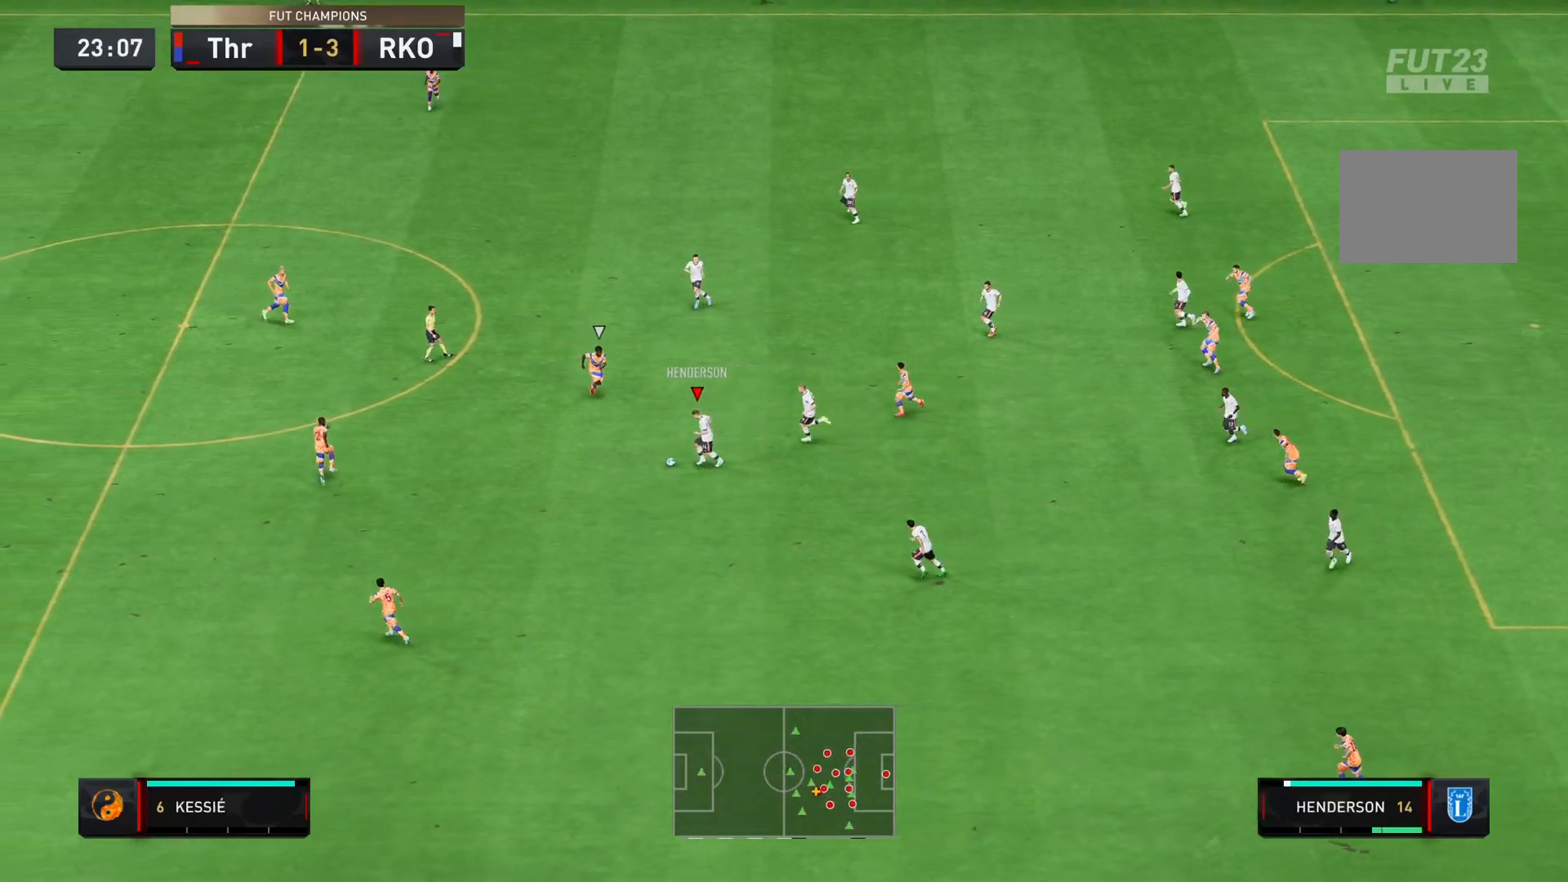
{"buttons": [], "left_stick": "down-left", "right_stick": "center", "events": []}
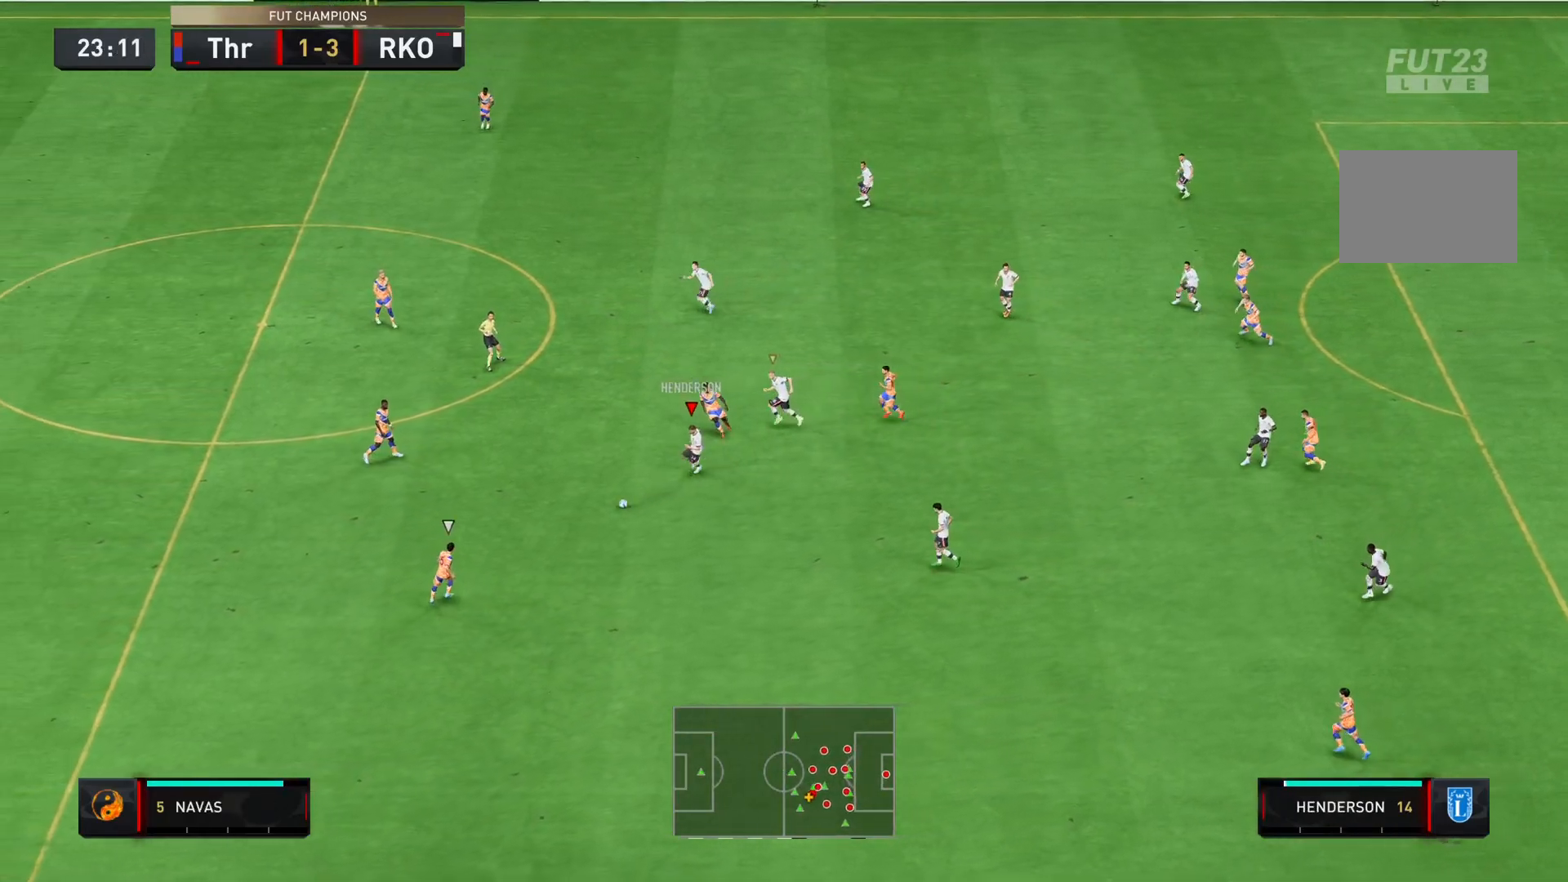
{"buttons": ["R2"], "left_stick": "down-left", "right_stick": "center", "events": [[200, "R2", "down"]]}